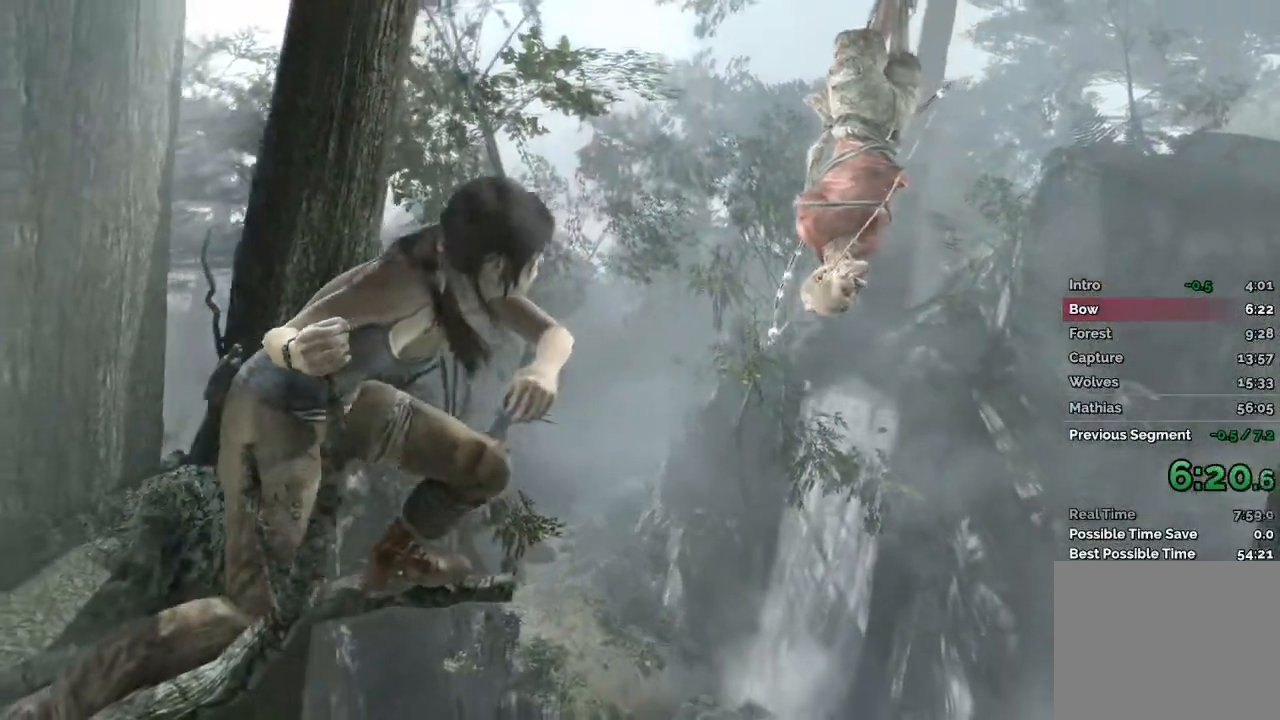
Gameplay with keyboard and mouse; each line is a JSON object with the keys and mouse buttons held at the frame after it. "events" lists presses ("down") and releases ("up") of "1", "2", "3", "4", "a", "c", "d", "e", "f", "q", "r", "s", "space", "w", "mouse_left", "mouse_wheel" and "mouse_right" between this image and that frame as [ms after this image, input, new state], when the widget could be followed in between. "mouse_left", "mouse_wheel", "mouse_right" = the "left", "wheel", "right" buttons of the "mouse" list. No other keys are recorded. "wheel" means that the mouse wheel is clicked or scrolled. Mouse movement is not recorded.
{"keys": ["d"], "mouse": [], "events": [[300, "d", "down"]]}
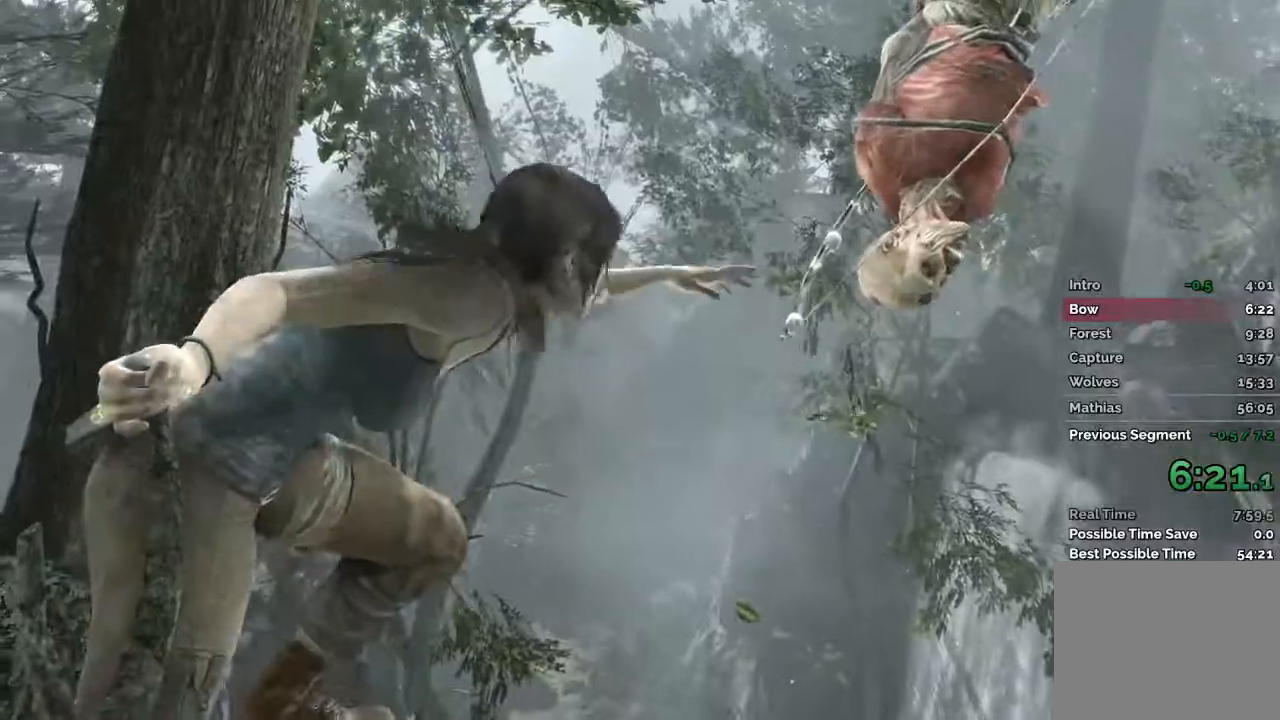
{"keys": ["d"], "mouse": [], "events": []}
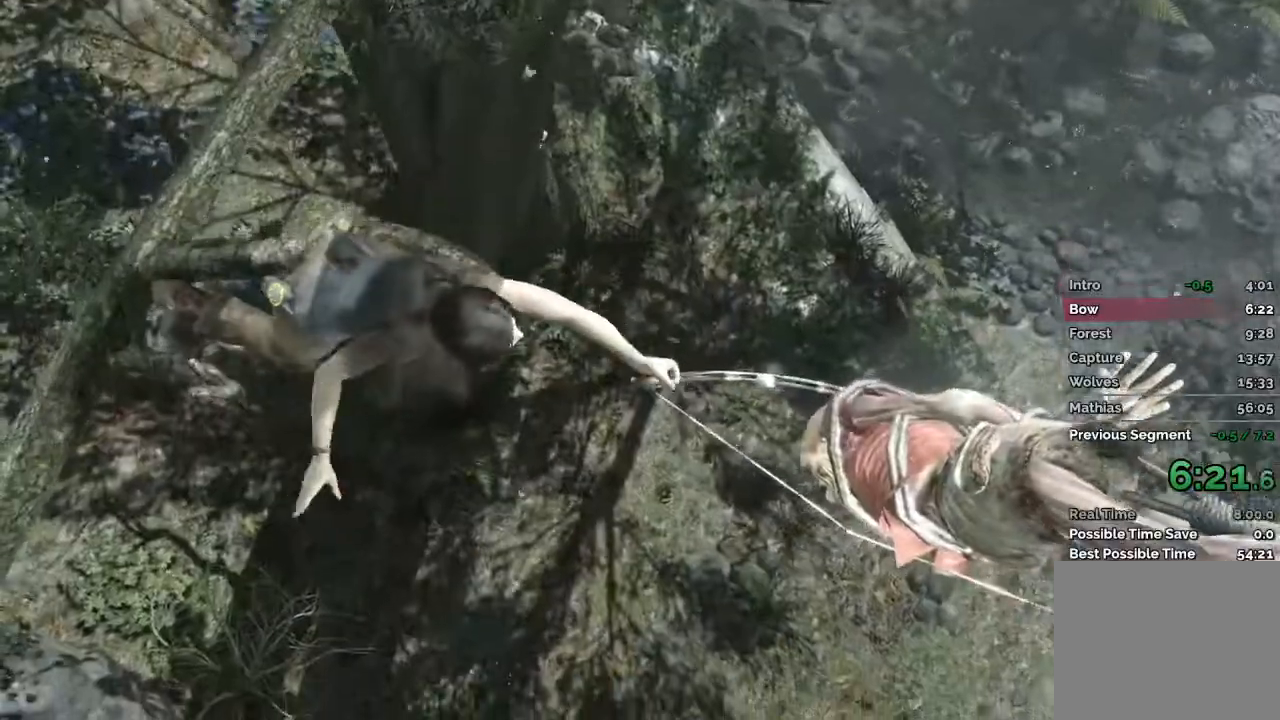
{"keys": [], "mouse": [], "events": [[233, "d", "up"]]}
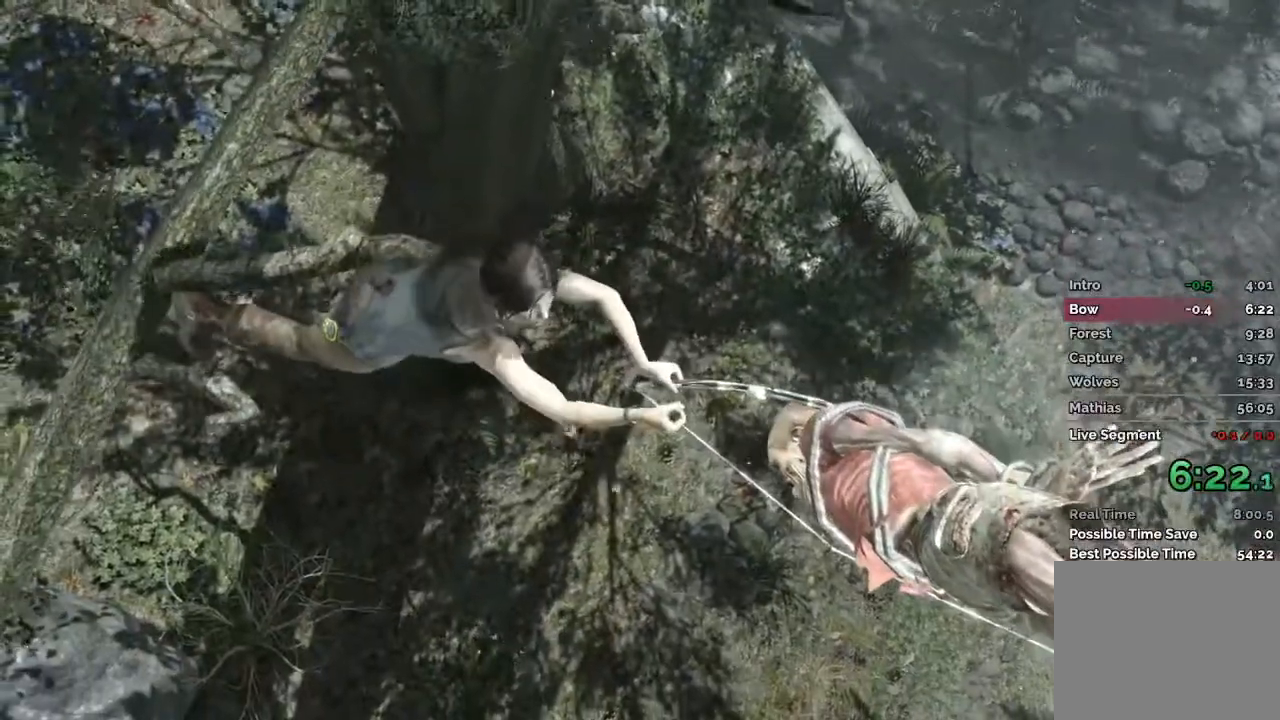
{"keys": [], "mouse": [], "events": []}
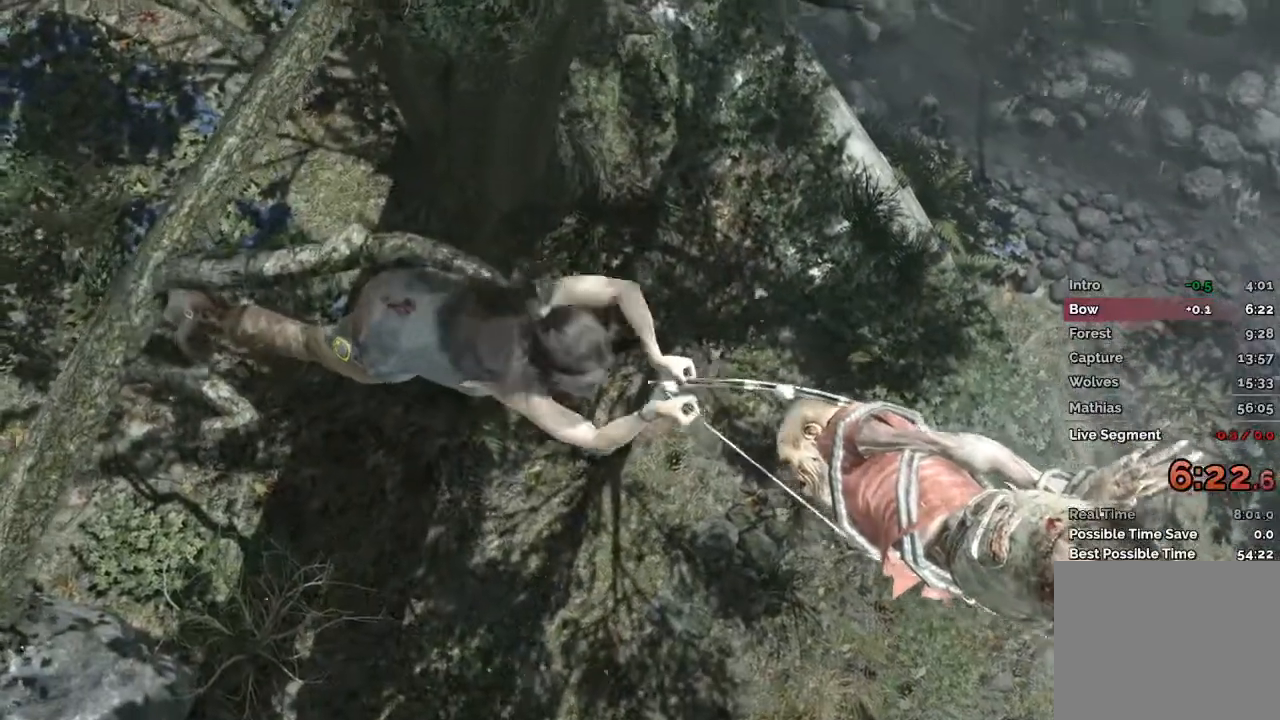
{"keys": [], "mouse": [], "events": []}
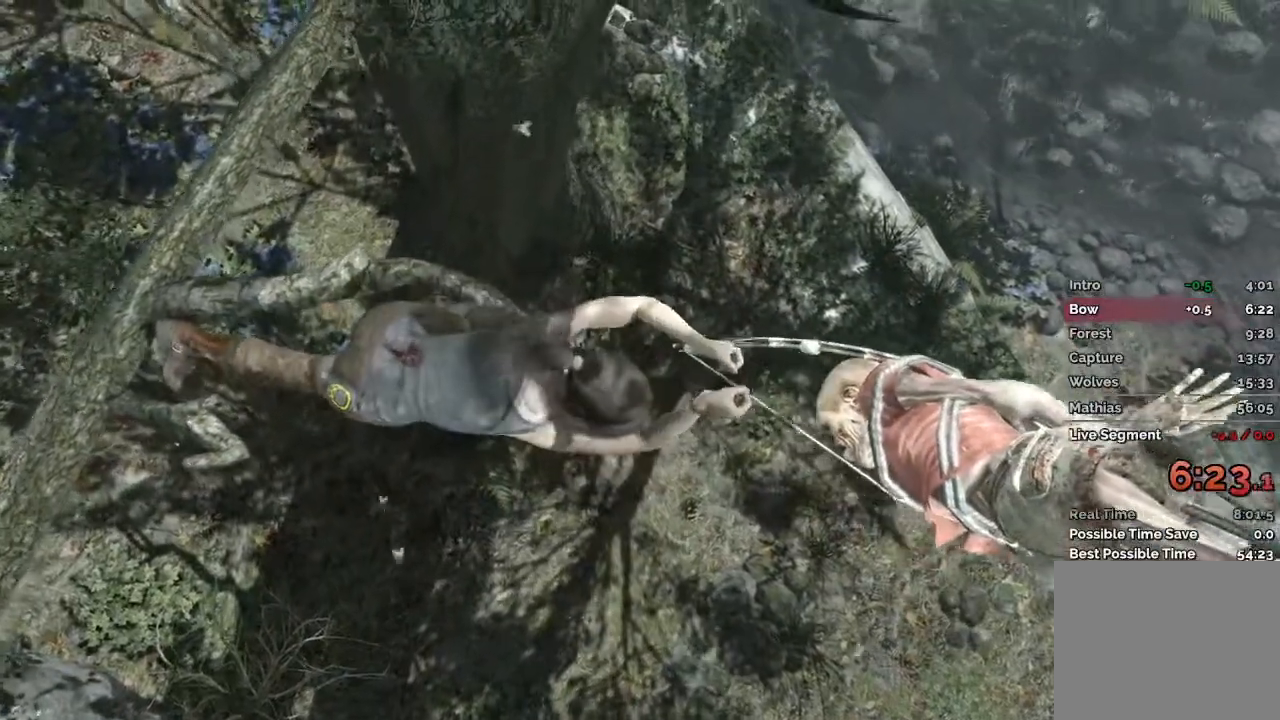
{"keys": [], "mouse": [], "events": []}
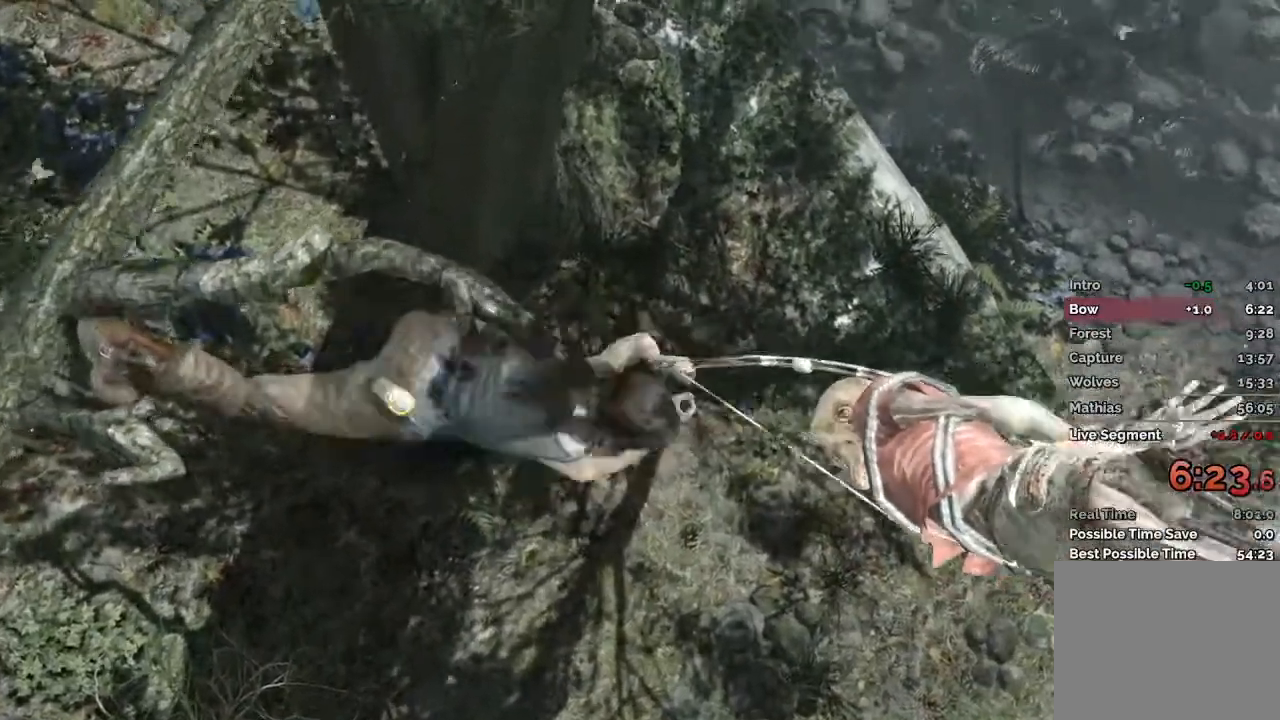
{"keys": ["space"], "mouse": [], "events": [[500, "space", "down"]]}
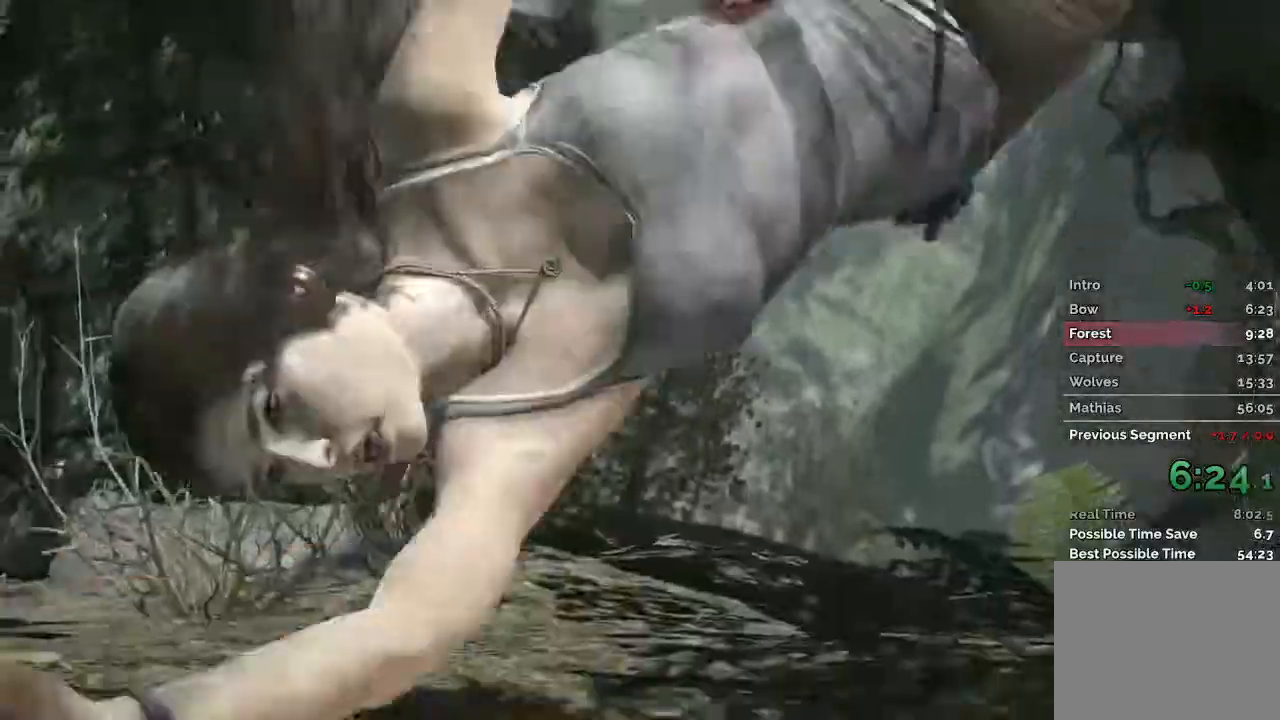
{"keys": [], "mouse": [], "events": [[117, "space", "up"], [233, "space", "down"], [300, "space", "up"], [433, "space", "down"], [500, "space", "up"]]}
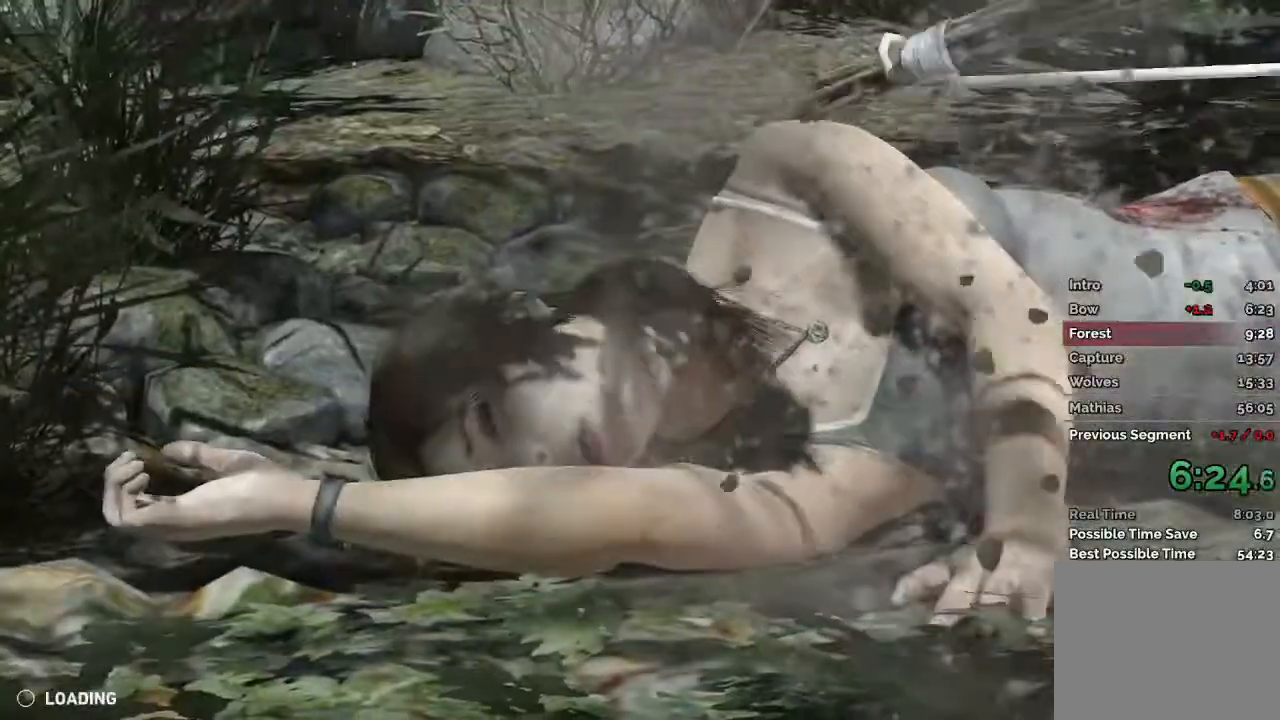
{"keys": [], "mouse": [], "events": [[100, "space", "down"], [200, "space", "up"], [317, "space", "down"], [383, "space", "up"]]}
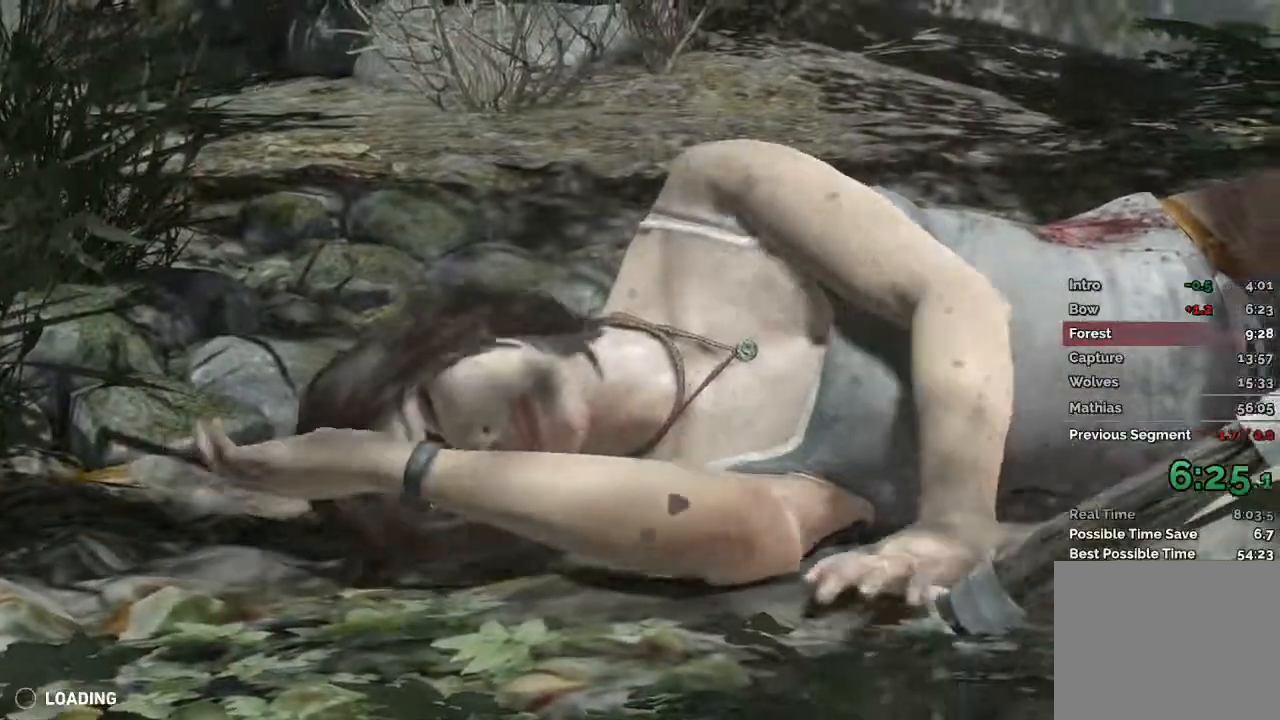
{"keys": [], "mouse": [], "events": [[17, "space", "down"], [83, "space", "up"], [200, "space", "down"], [283, "space", "up"], [400, "space", "down"], [500, "space", "up"]]}
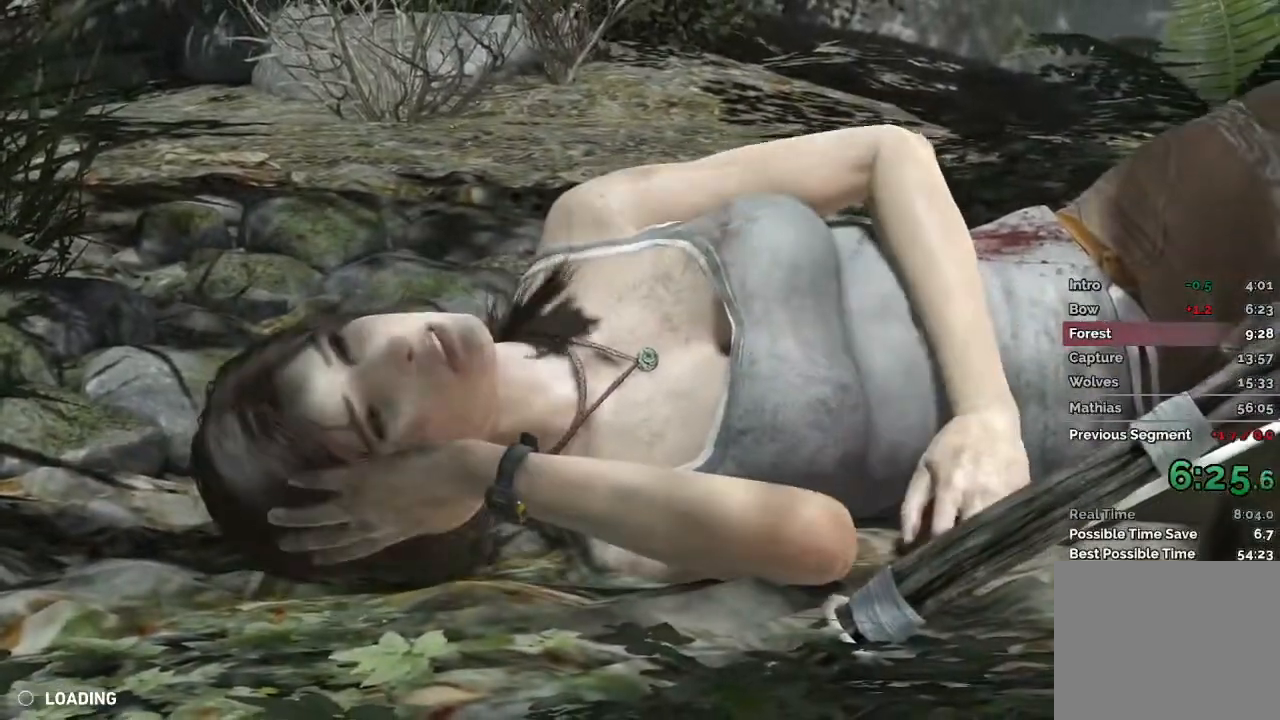
{"keys": [], "mouse": [], "events": [[100, "space", "down"], [217, "space", "up"], [333, "space", "down"], [450, "space", "up"]]}
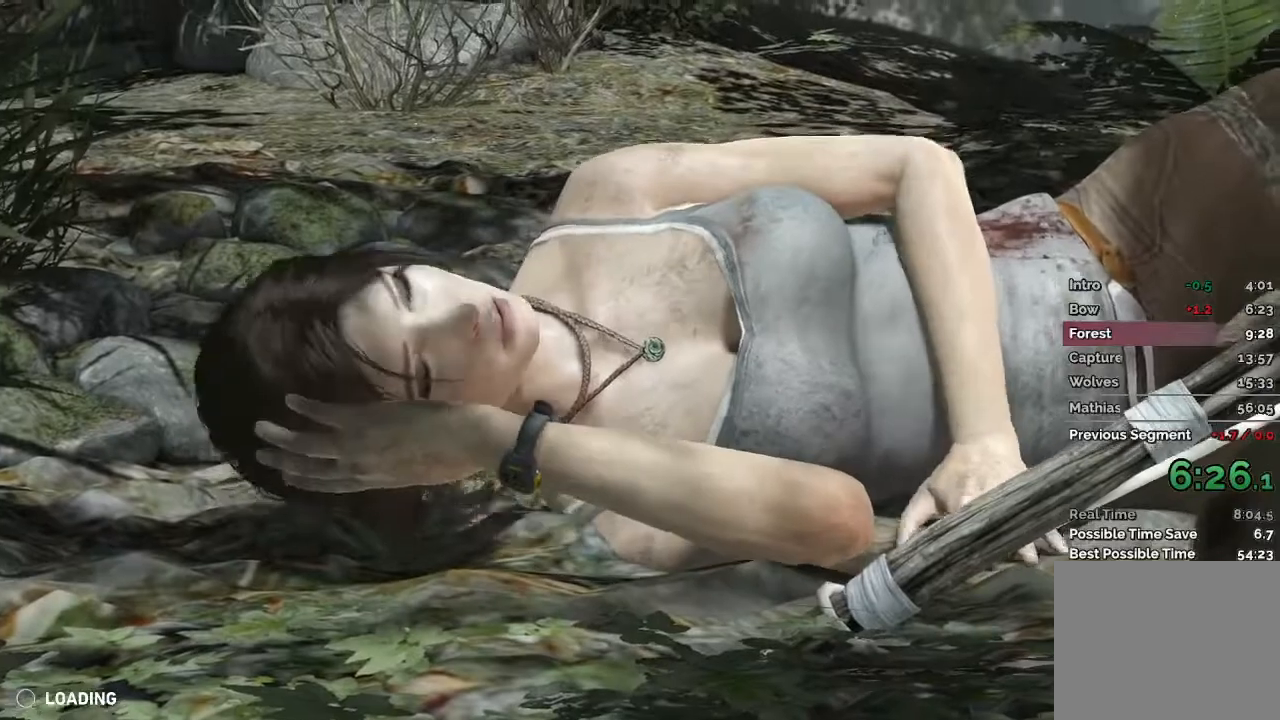
{"keys": ["space"], "mouse": [], "events": [[67, "space", "down"], [167, "space", "up"], [300, "space", "down"], [367, "space", "up"], [500, "space", "down"]]}
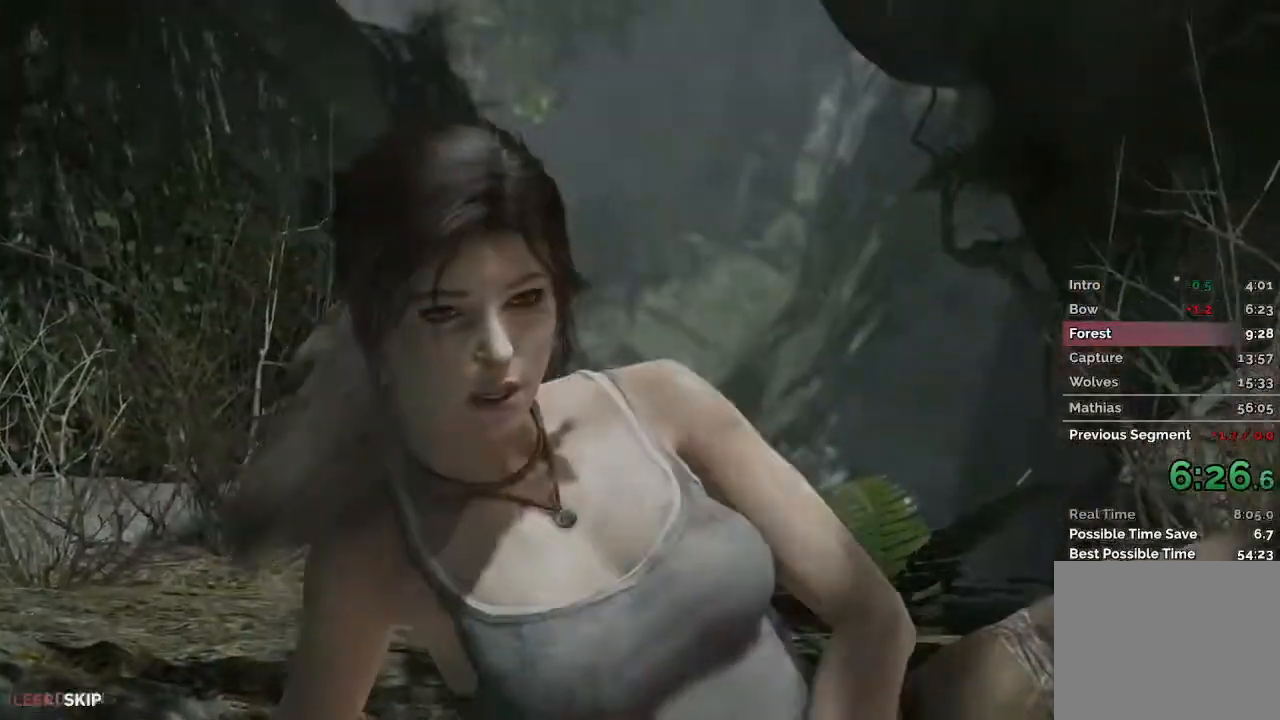
{"keys": [], "mouse": [], "events": [[100, "space", "up"]]}
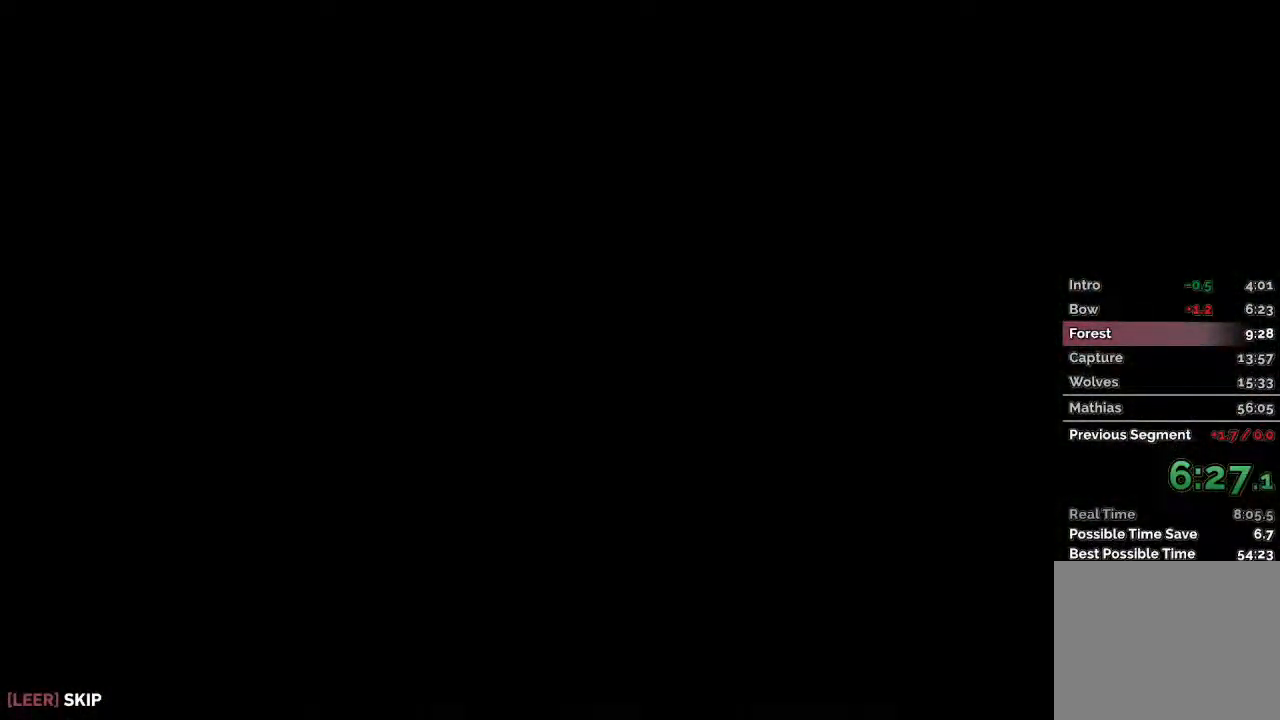
{"keys": ["w"], "mouse": ["left", "right"], "events": [[50, "w", "down"], [117, "mouse_right", "down"], [317, "mouse_left", "down"]]}
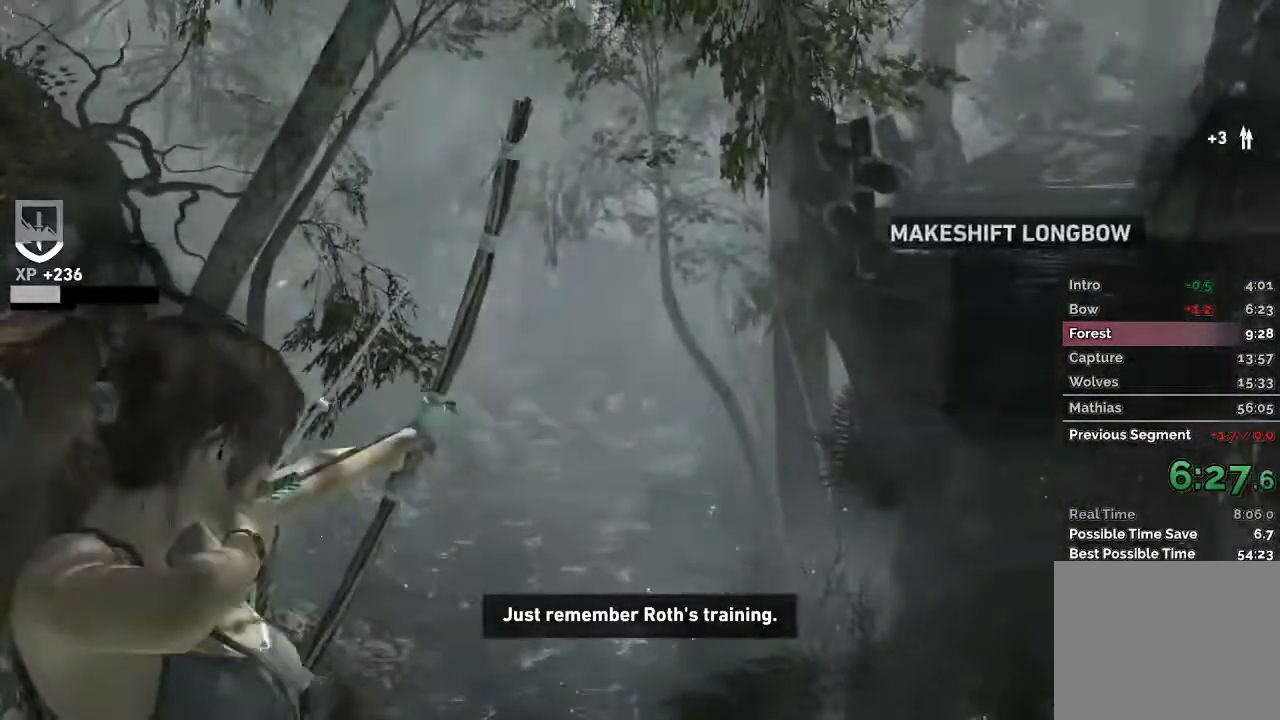
{"keys": [], "mouse": ["left", "right"], "events": [[450, "w", "up"]]}
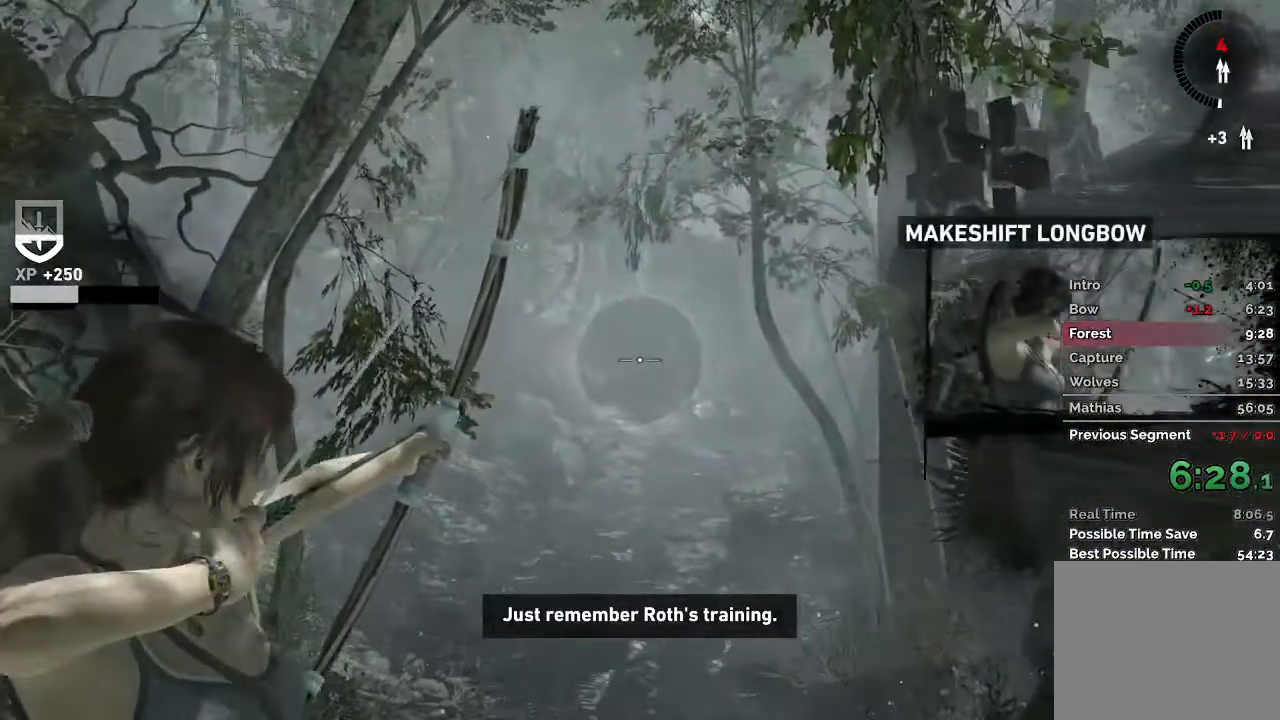
{"keys": [], "mouse": ["left", "right"], "events": []}
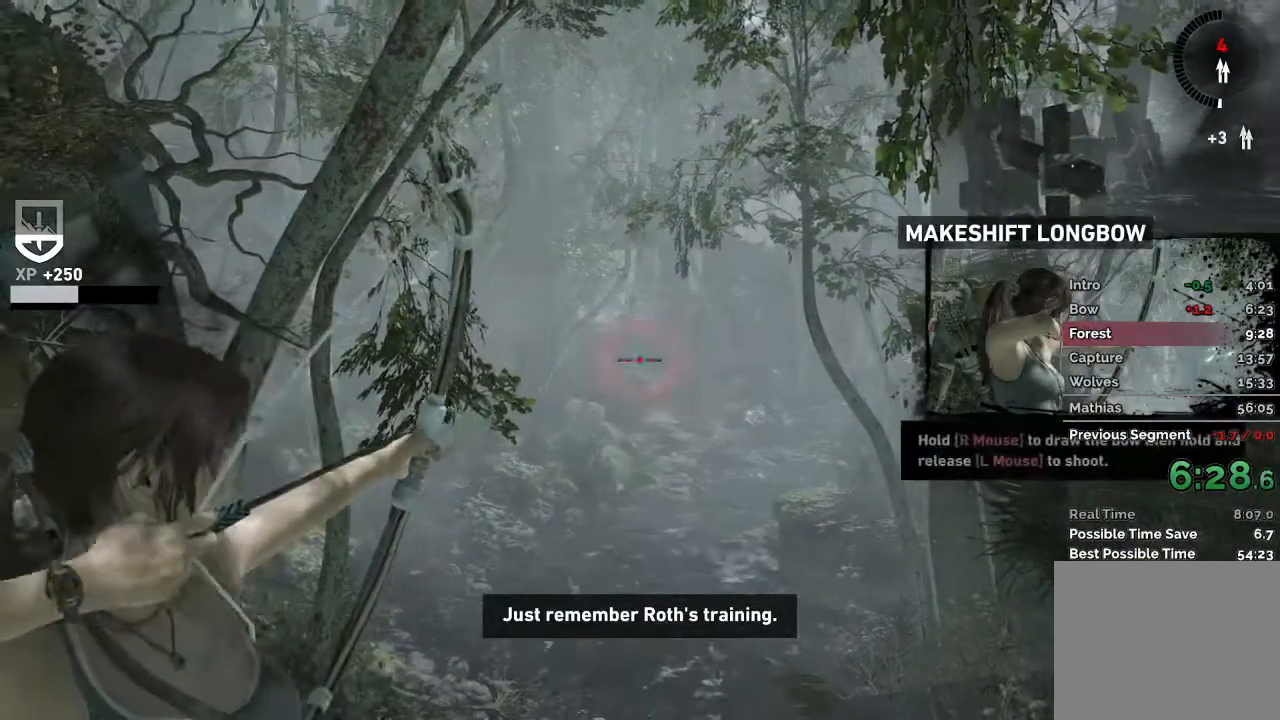
{"keys": [], "mouse": ["left", "right"], "events": [[383, "mouse_left", "up"], [500, "mouse_left", "down"]]}
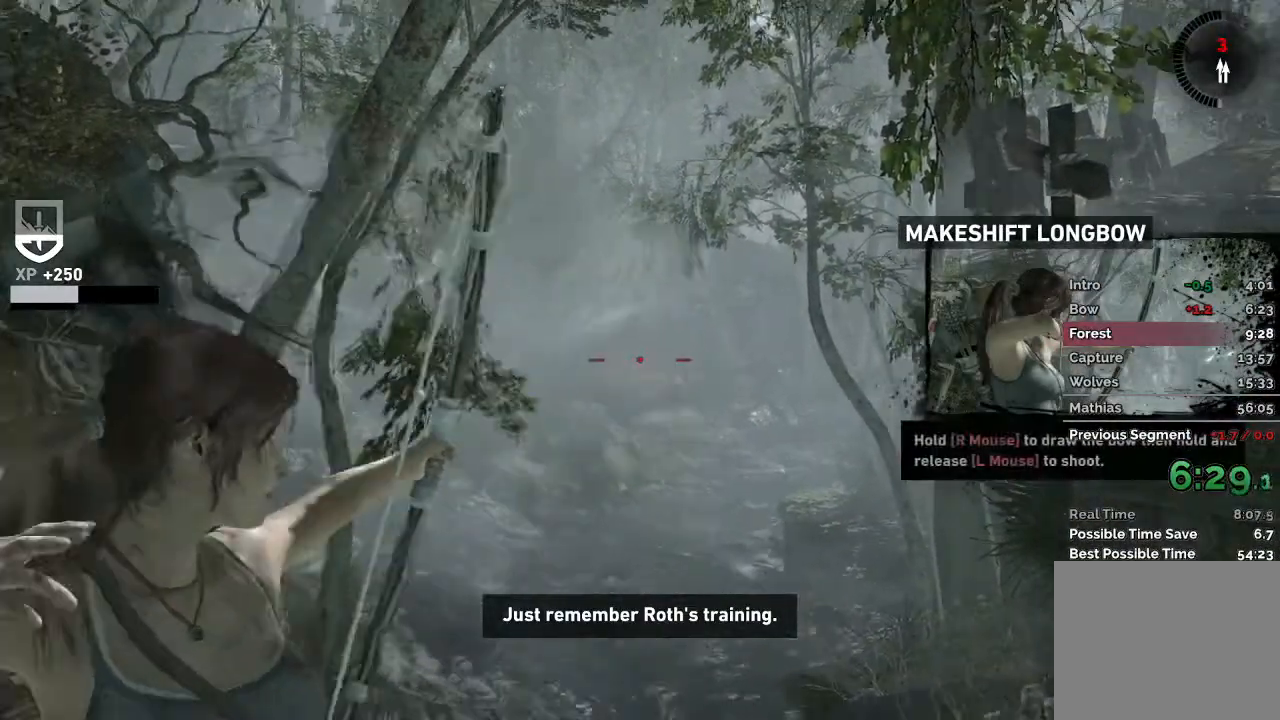
{"keys": [], "mouse": ["left", "right"], "events": []}
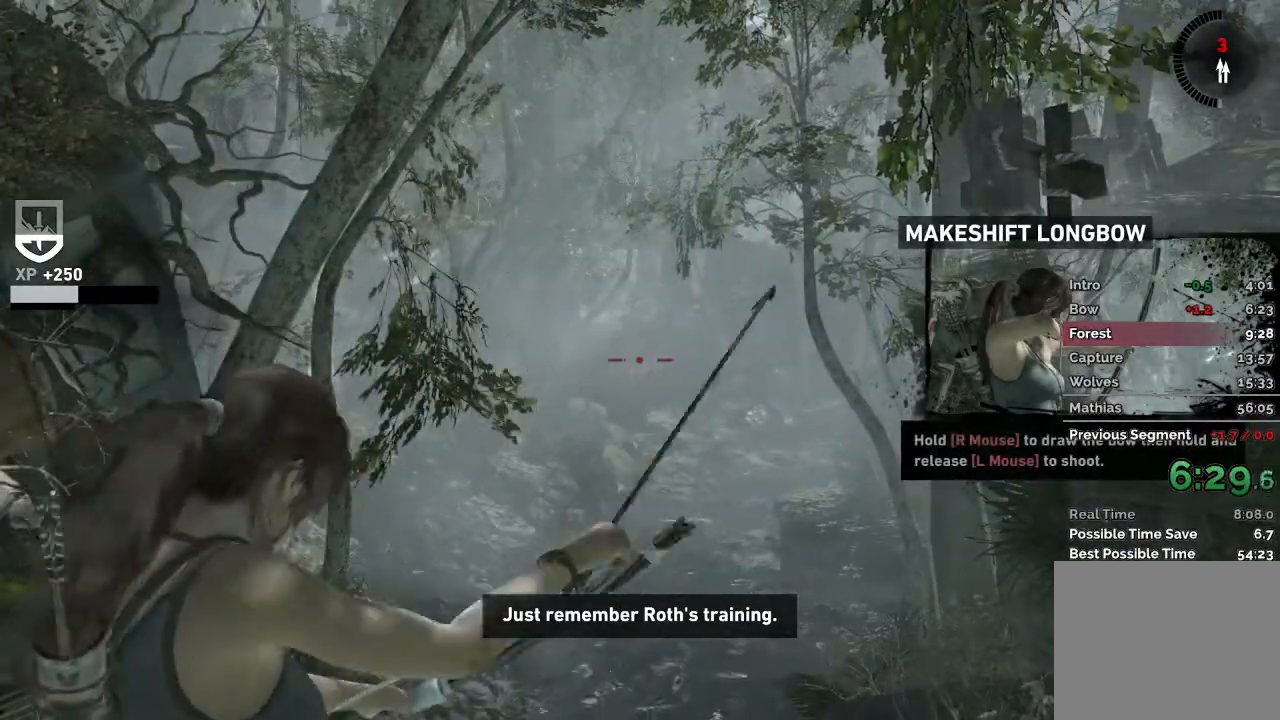
{"keys": [], "mouse": ["left", "right"], "events": []}
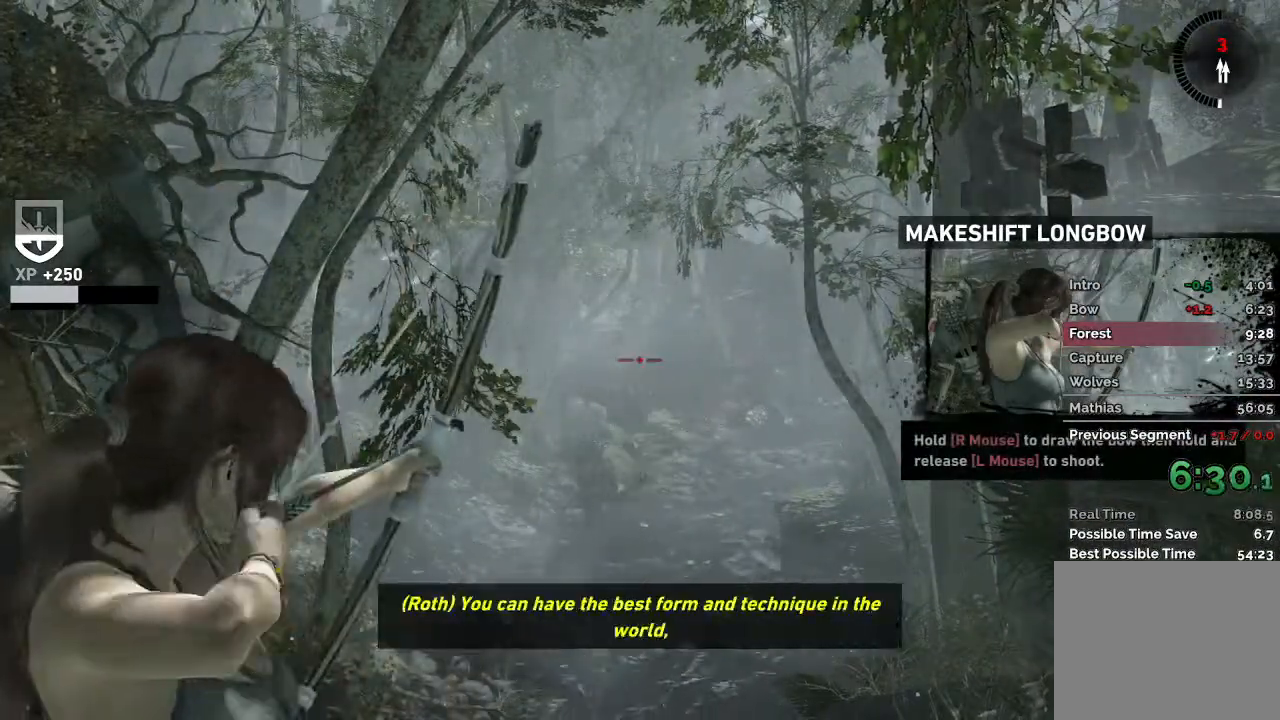
{"keys": [], "mouse": ["right"], "events": [[333, "mouse_left", "up"]]}